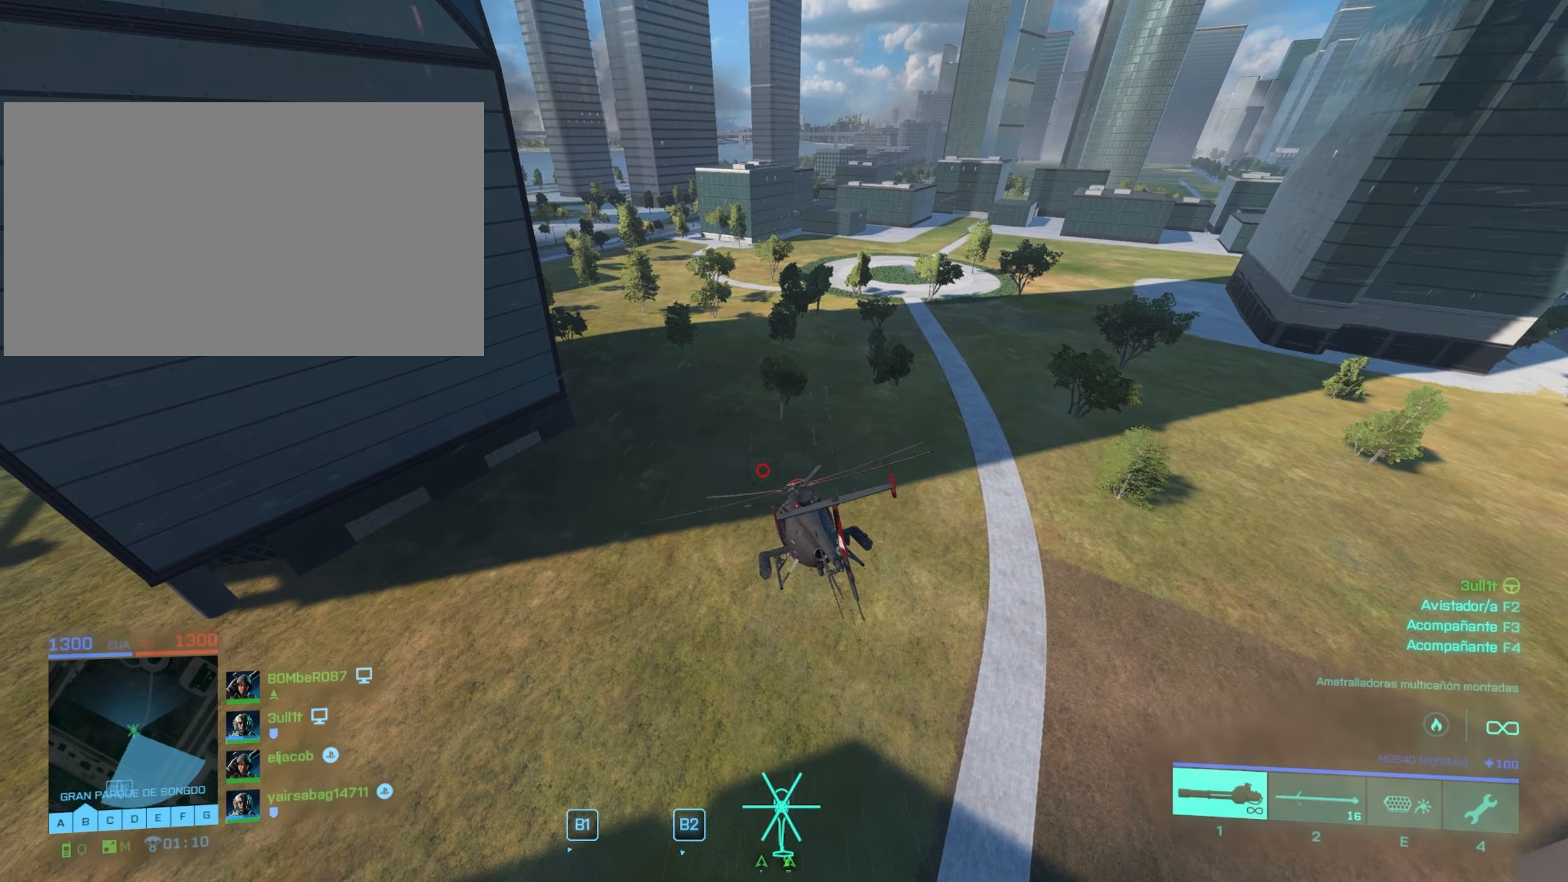
Gameplay with keyboard and mouse; each line is a JSON object with the keys and mouse buttons held at the frame after it (dt_ms = milliseconds from this image to that frame). "events" lists presses ("down") and releases ("up") of "4", "a", "alt", "c", "caps_lock", "ctrl", "d", "e", "f", "g", "q", "r", "s", "shift", "space", "t", "tab", "w", "x", "z", "mouse_left", "mouse_wheel" and "mouse_right" between this image and that frame as [ms after this image, input, new state], when the widget could be followed in between. "mouse_left", "mouse_wheel", "mouse_right" = the "left", "wheel", "right" buttons of the "mouse" list. No other keys are recorded. "wheel" means that the mouse wheel is clicked or scrolled. "mouse_move" is the direction in which the mouse moves at that frame (one of eight, or "still"), when it could be read.
{"dt_ms": 100, "keys": ["a", "w"], "mouse": [], "mouse_move": "still", "events": []}
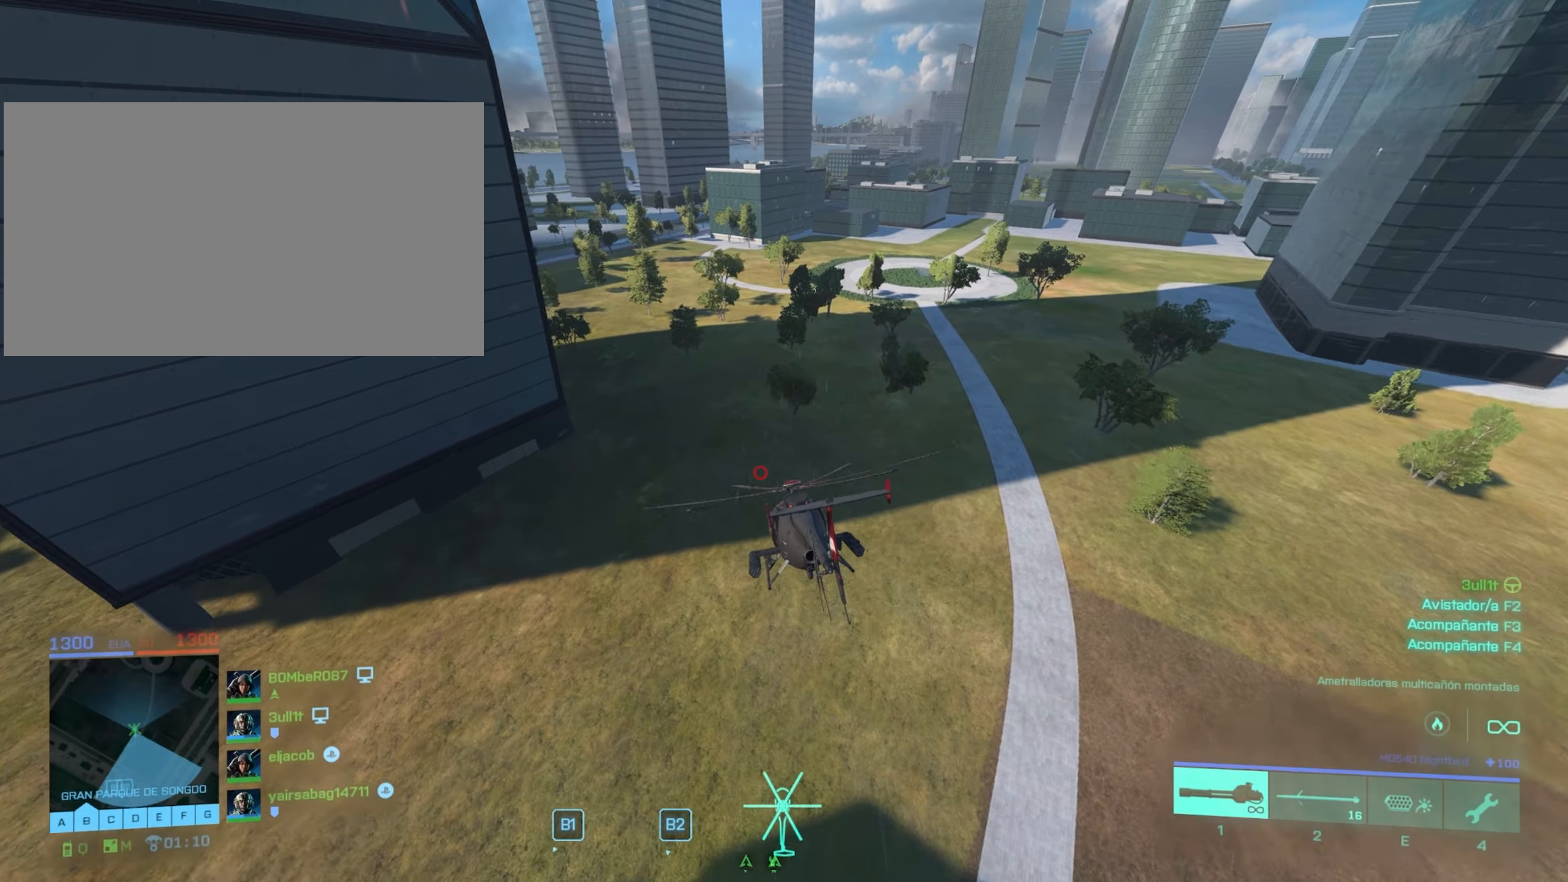
{"dt_ms": 501, "keys": ["a", "w"], "mouse": [], "mouse_move": "still", "events": []}
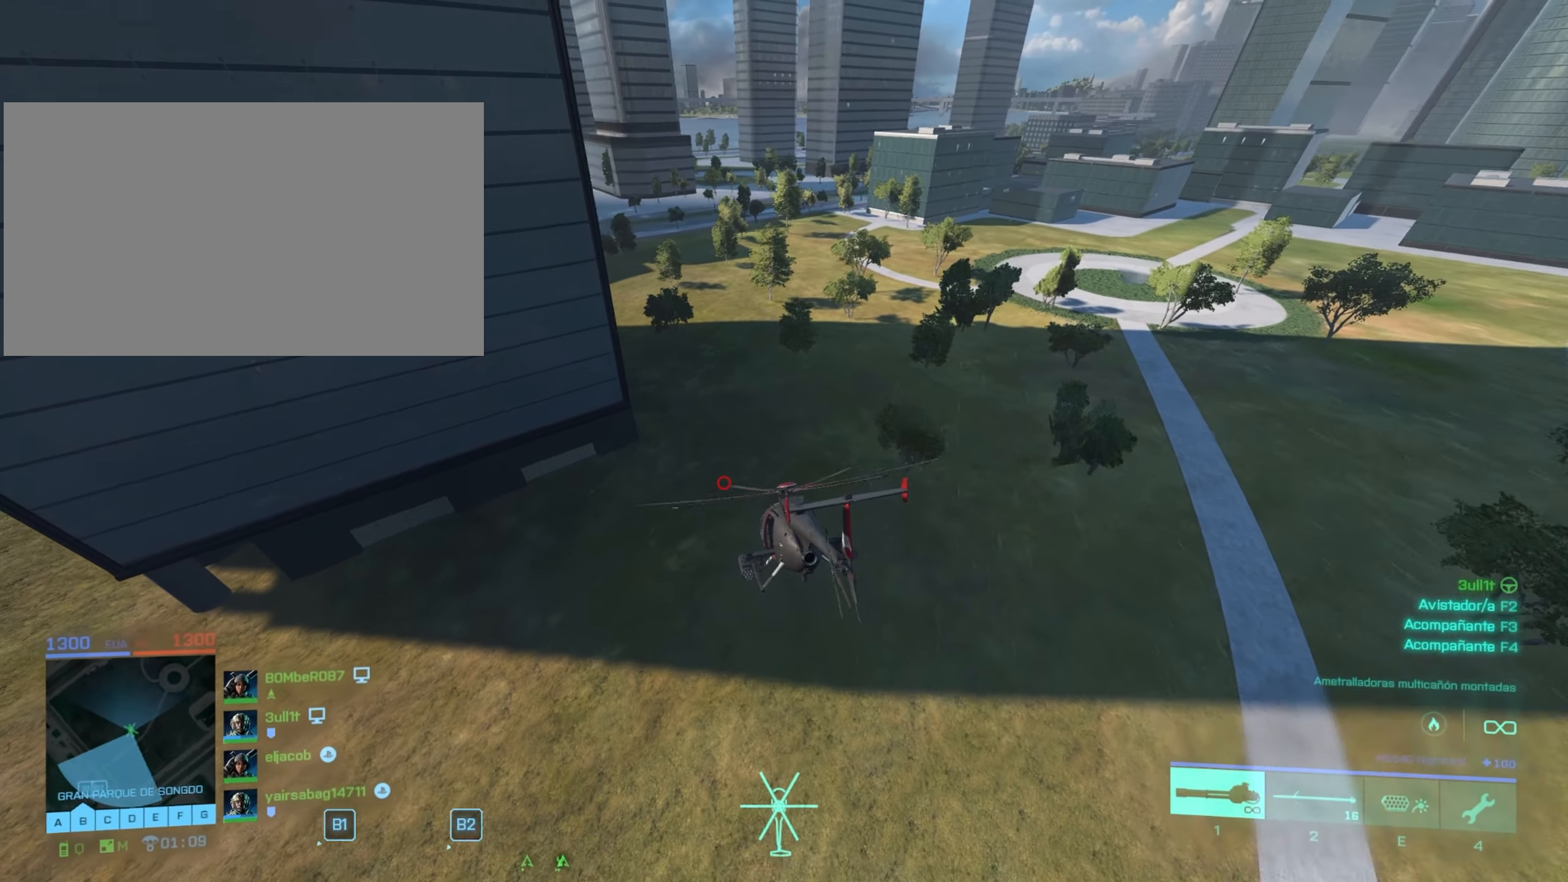
{"dt_ms": 500, "keys": ["w"], "mouse": [], "mouse_move": "still", "events": [[83, "a", "up"]]}
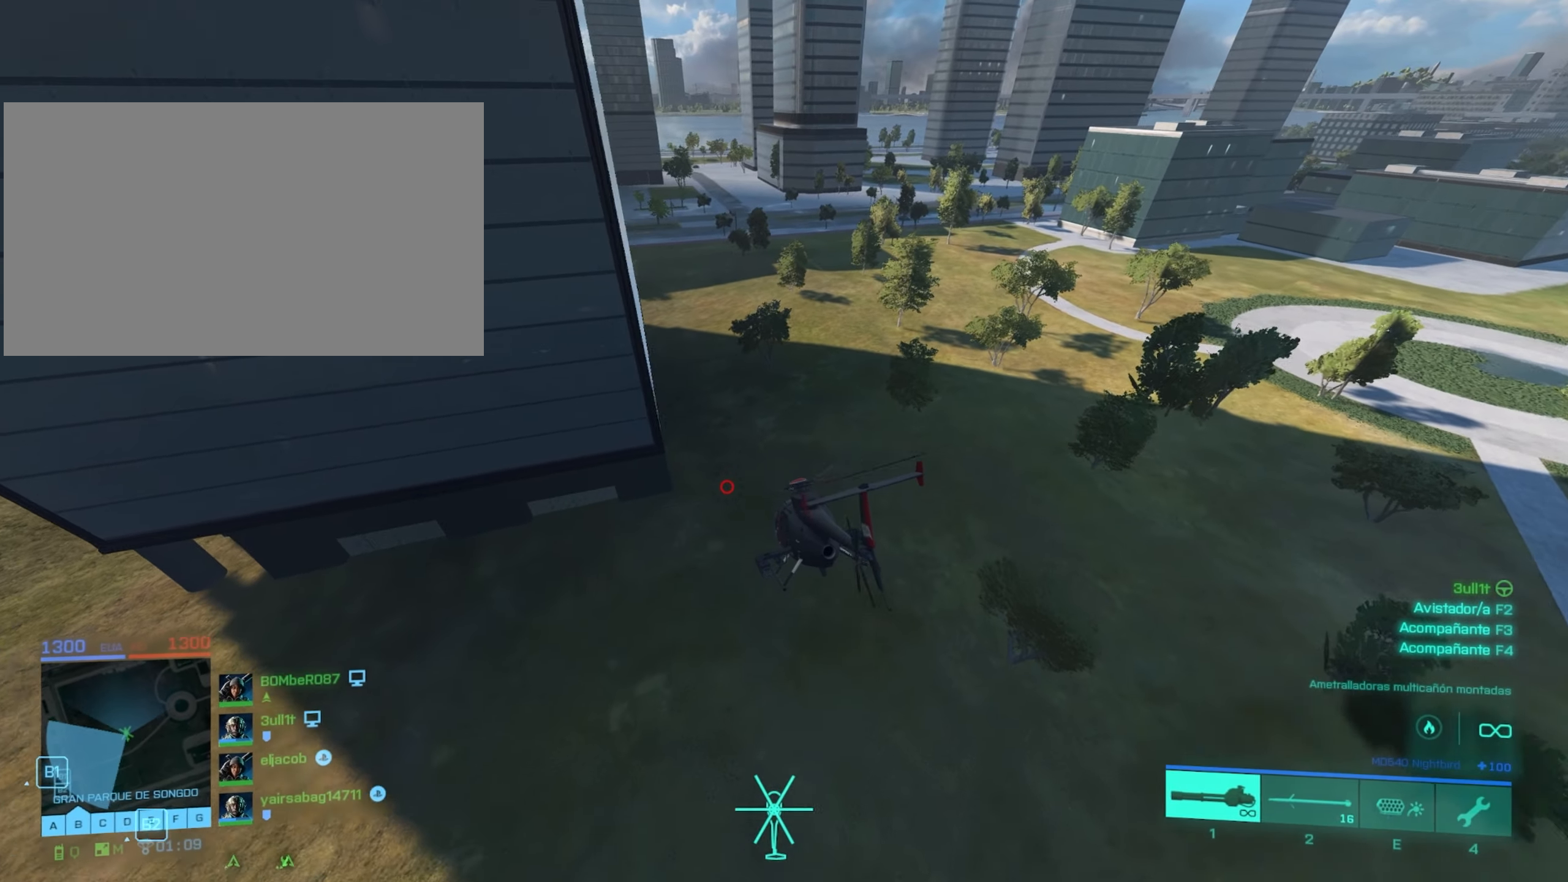
{"dt_ms": 501, "keys": ["a", "w"], "mouse": [], "mouse_move": "still", "events": [[284, "a", "down"]]}
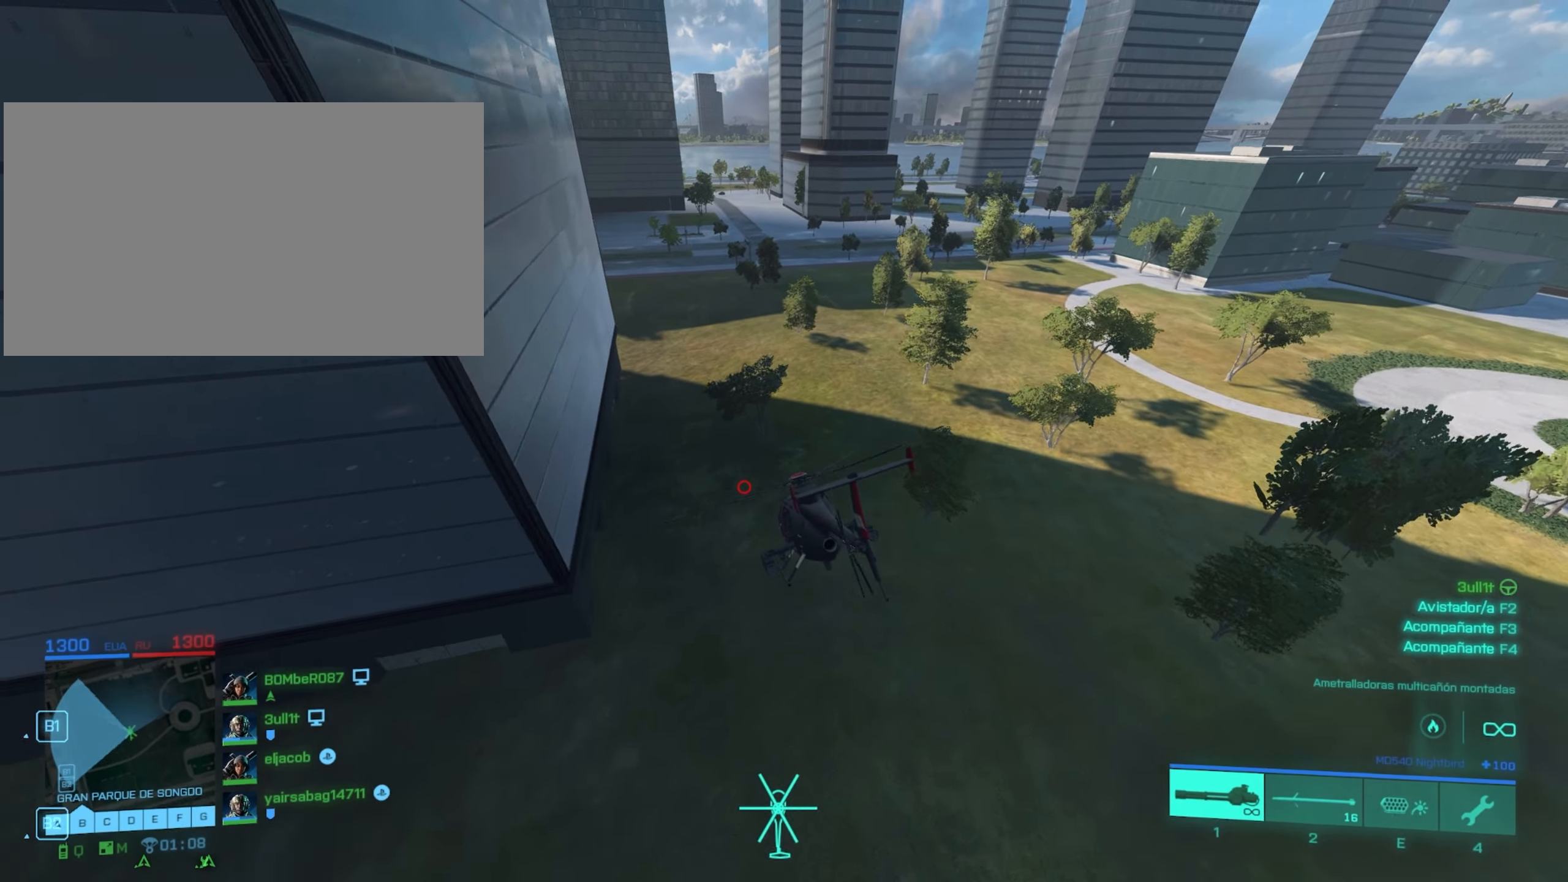
{"dt_ms": 500, "keys": ["w"], "mouse": [], "mouse_move": "still", "events": [[100, "a", "up"]]}
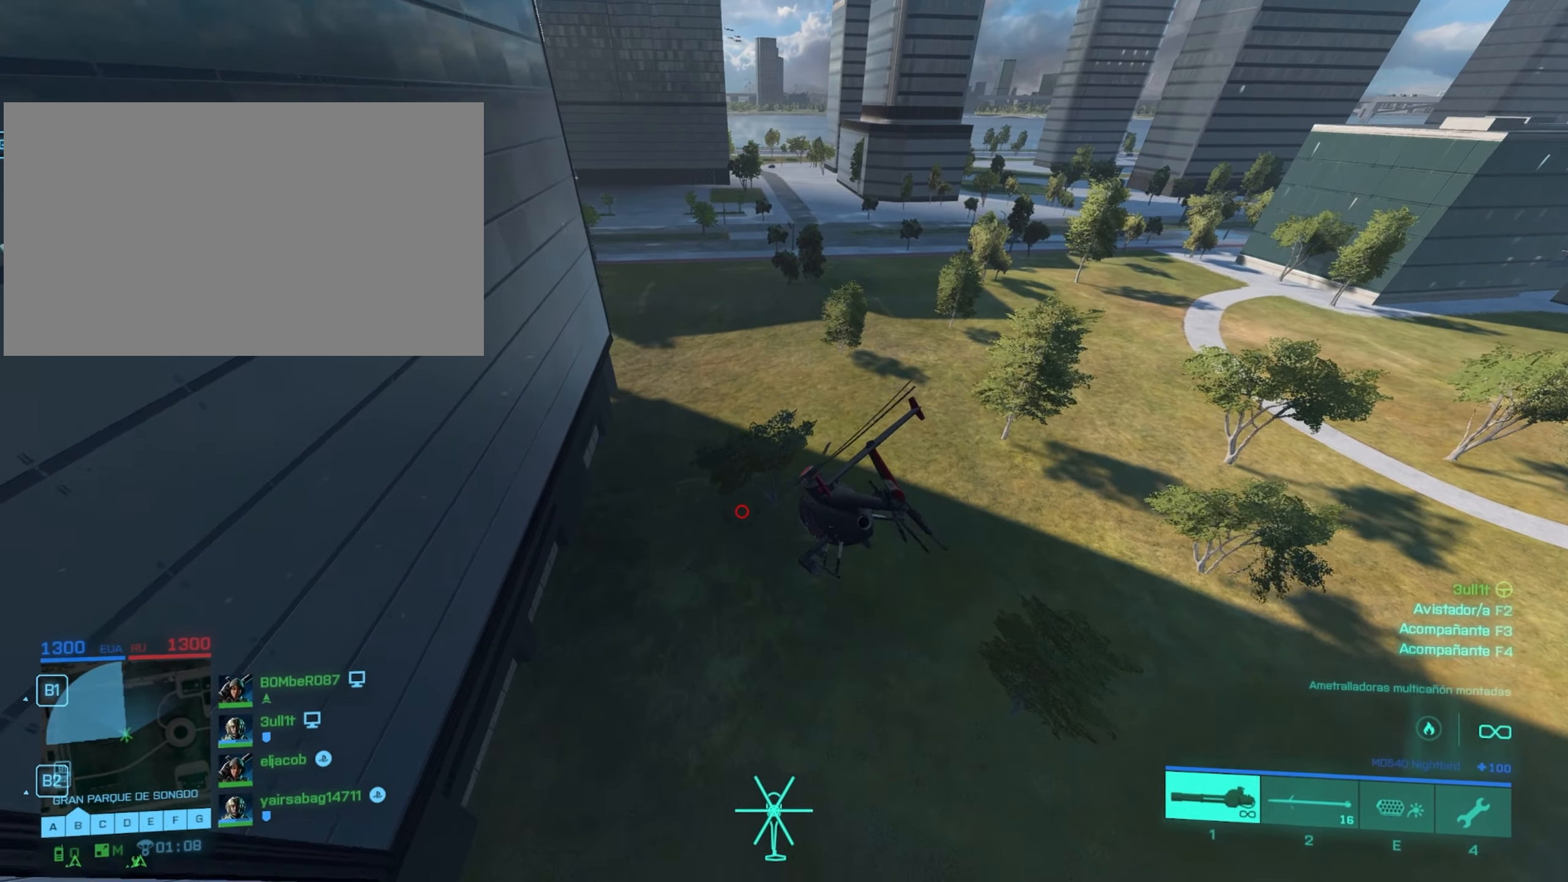
{"dt_ms": 501, "keys": ["a", "w"], "mouse": [], "mouse_move": "still", "events": [[317, "a", "down"]]}
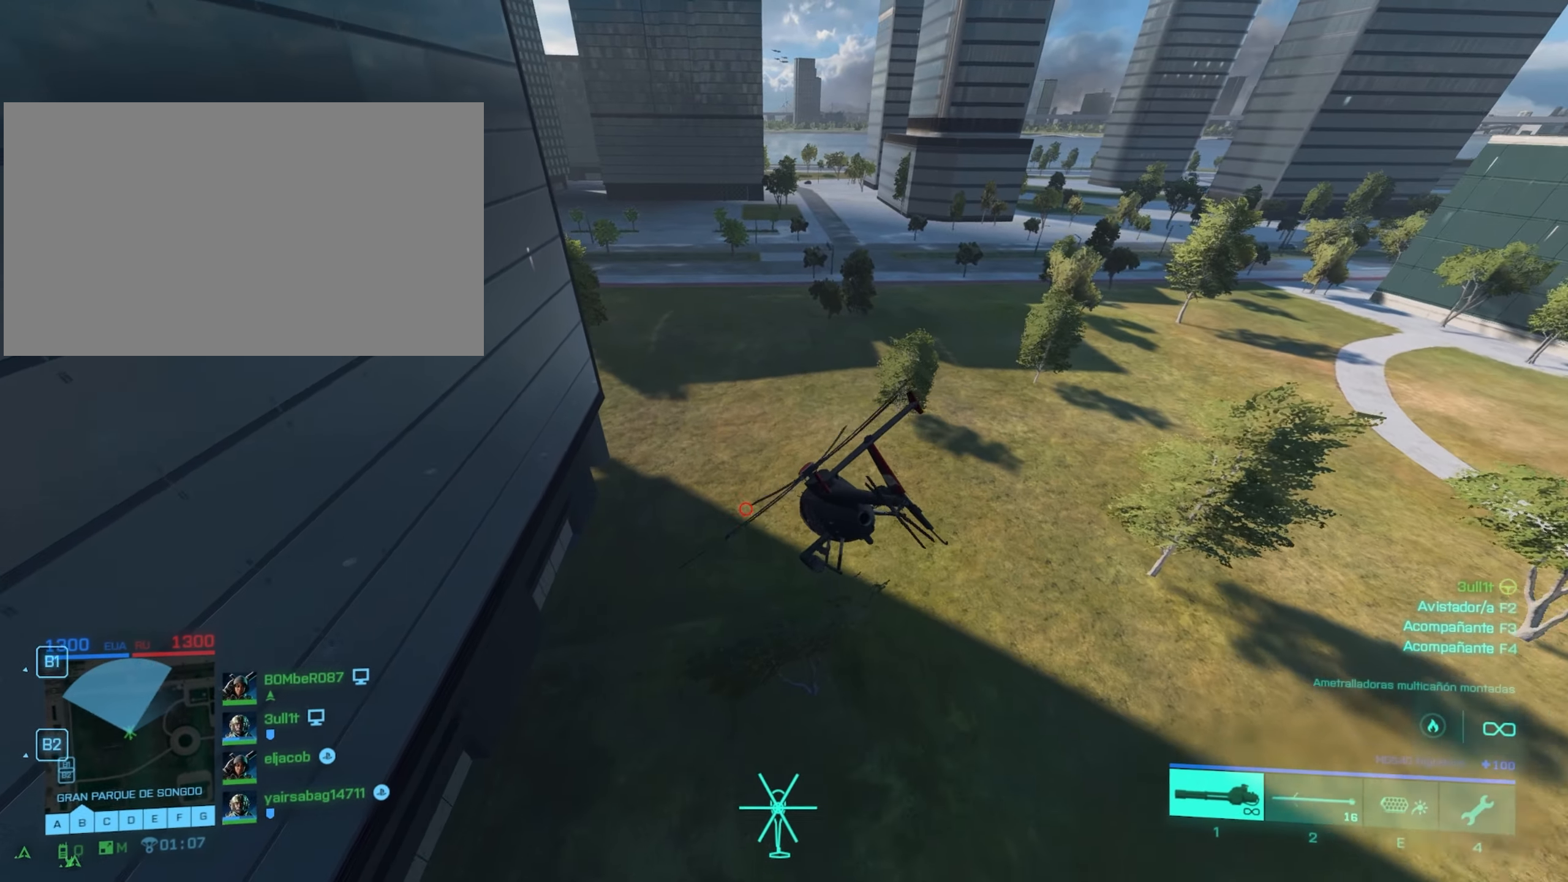
{"dt_ms": 500, "keys": ["w"], "mouse": [], "mouse_move": "still", "events": [[50, "a", "up"]]}
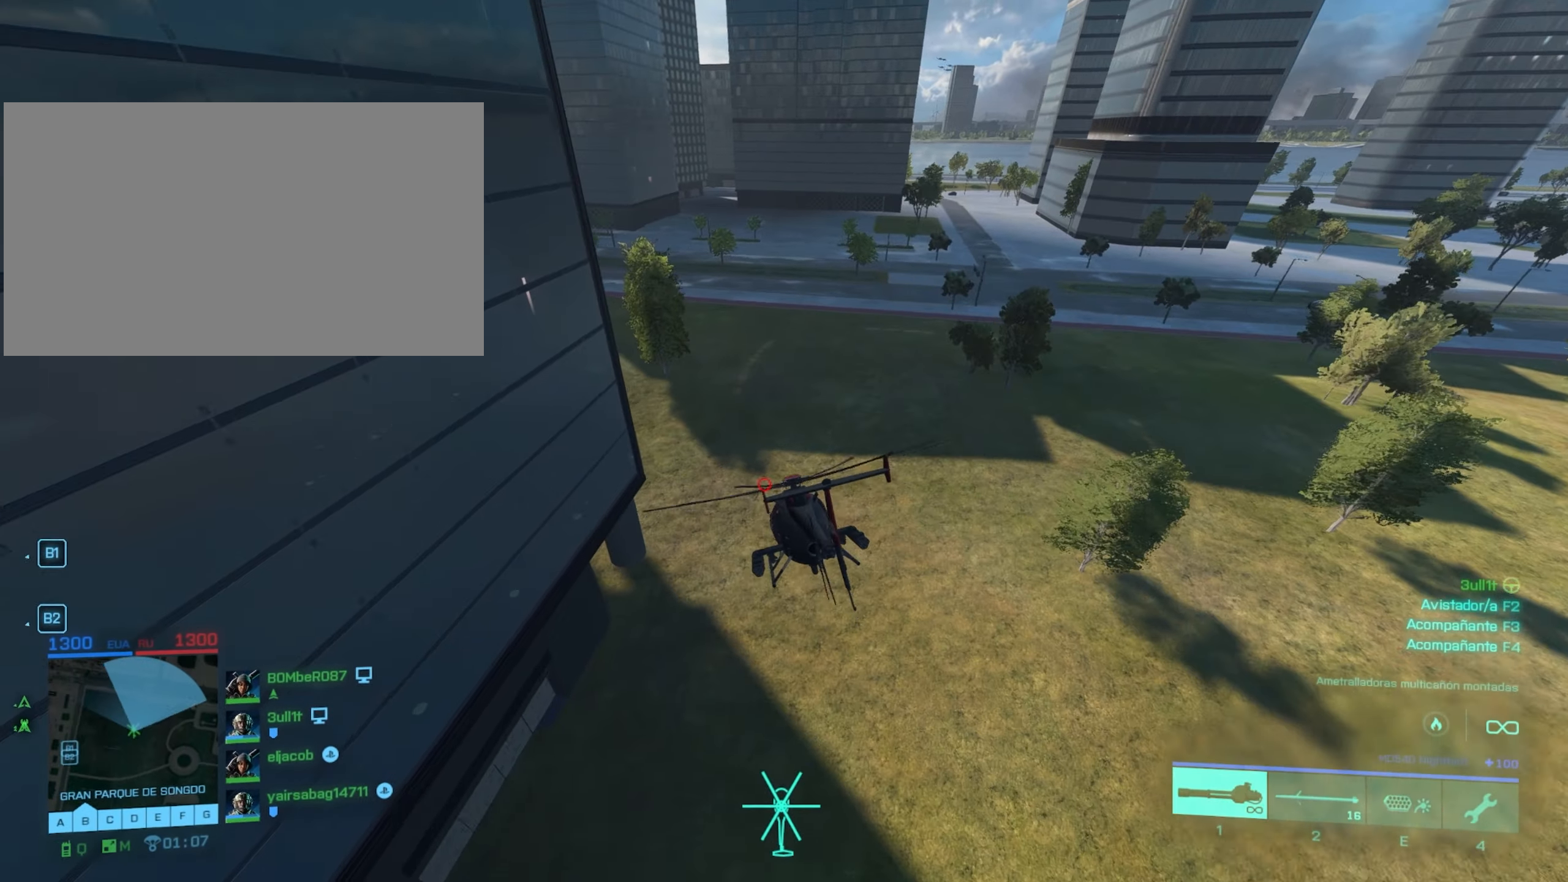
{"dt_ms": 501, "keys": ["a", "w"], "mouse": [], "mouse_move": "still", "events": [[401, "a", "down"]]}
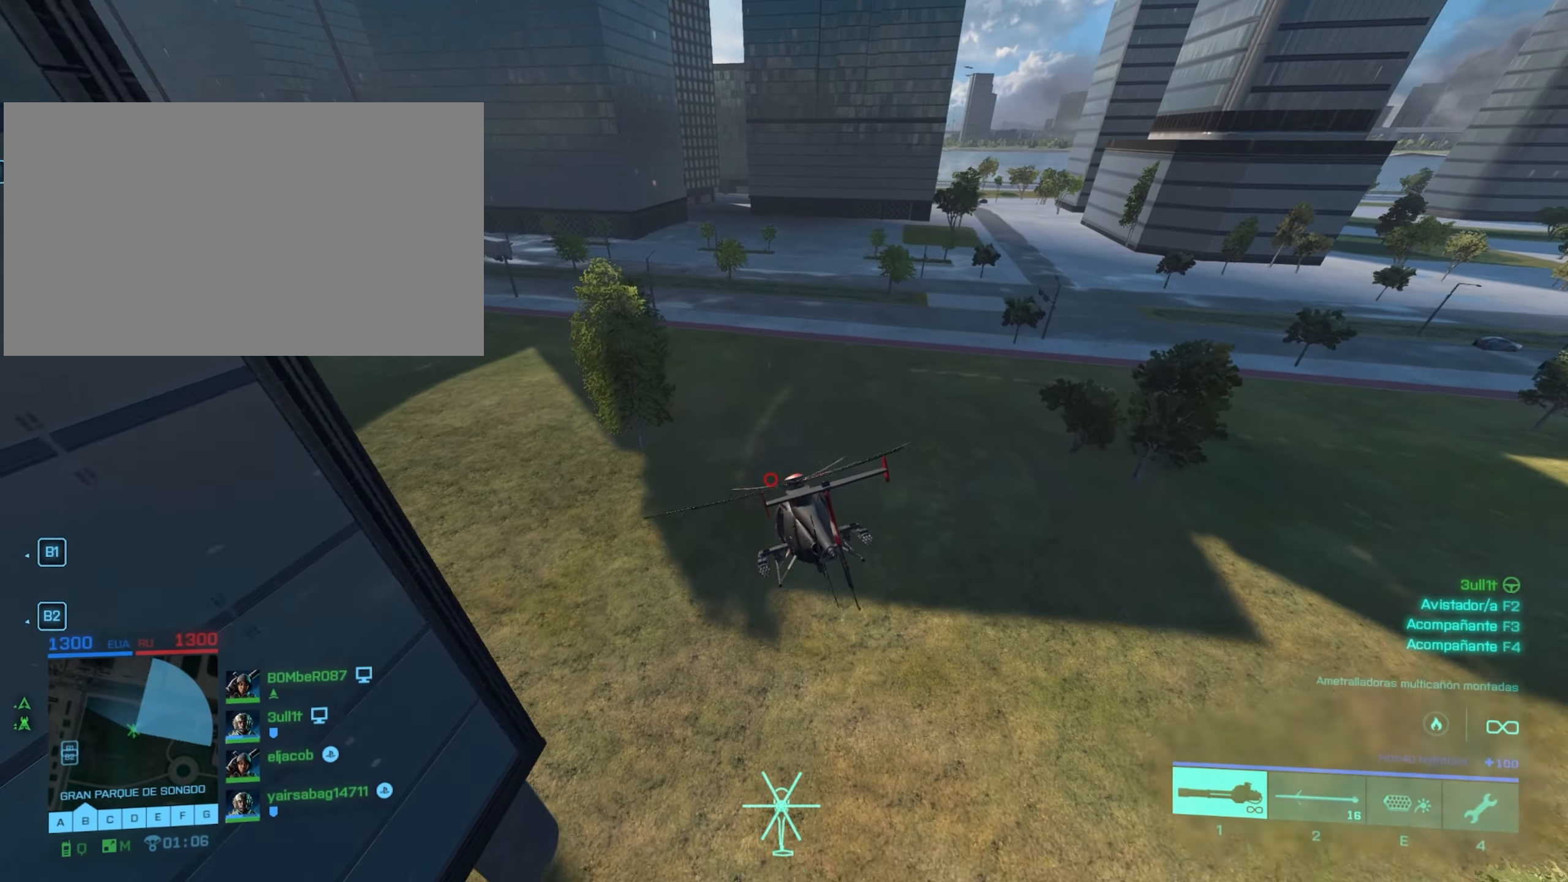
{"dt_ms": 500, "keys": ["w"], "mouse": [], "mouse_move": "still", "events": [[317, "a", "up"]]}
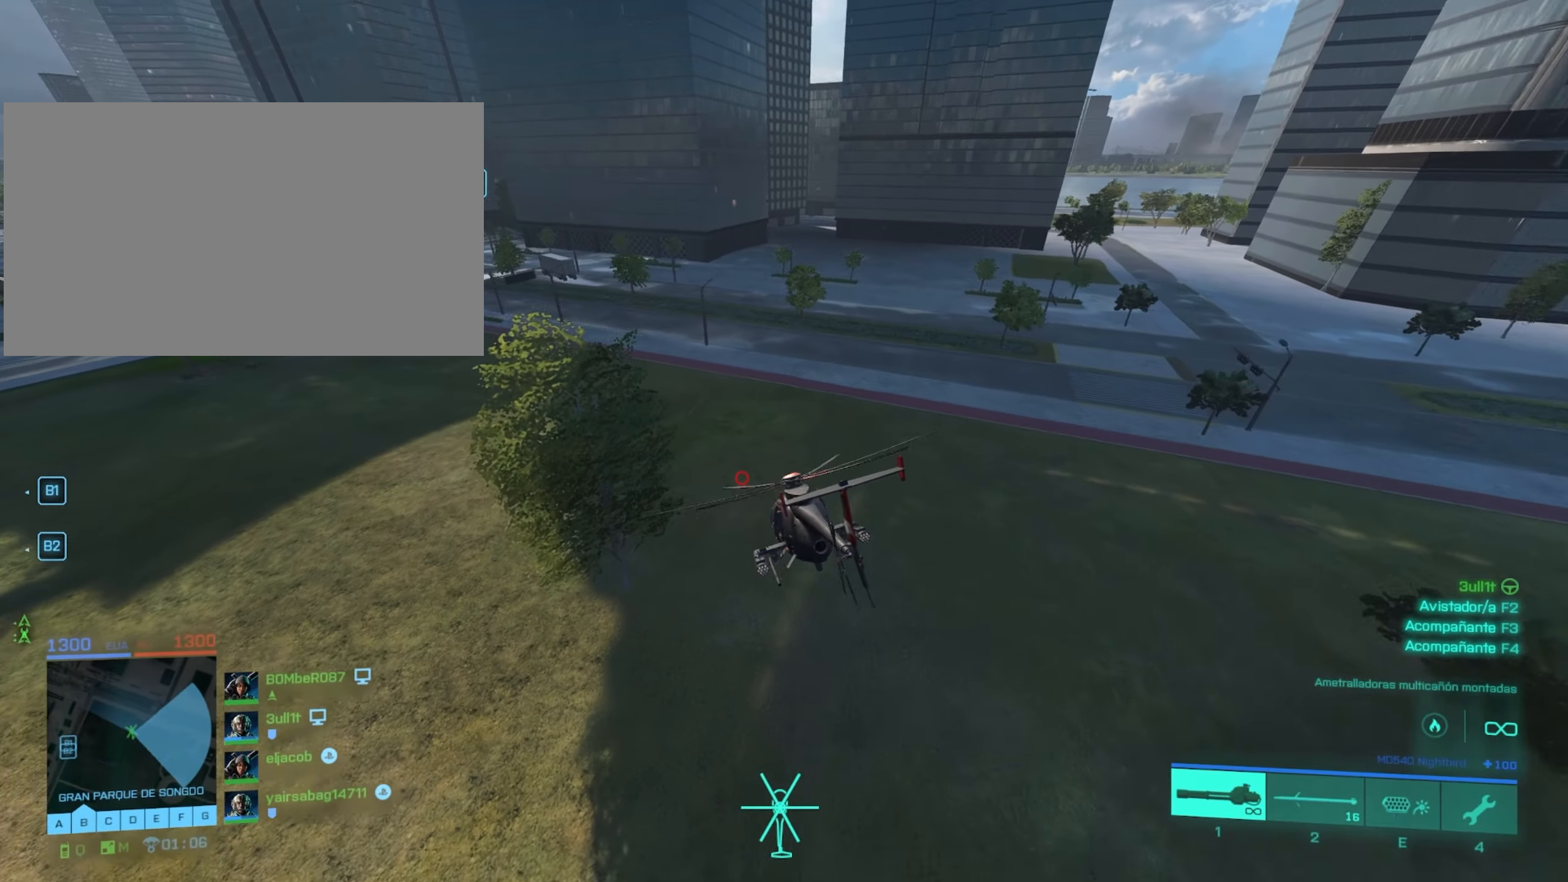
{"dt_ms": 501, "keys": ["w"], "mouse": [], "mouse_move": "still", "events": []}
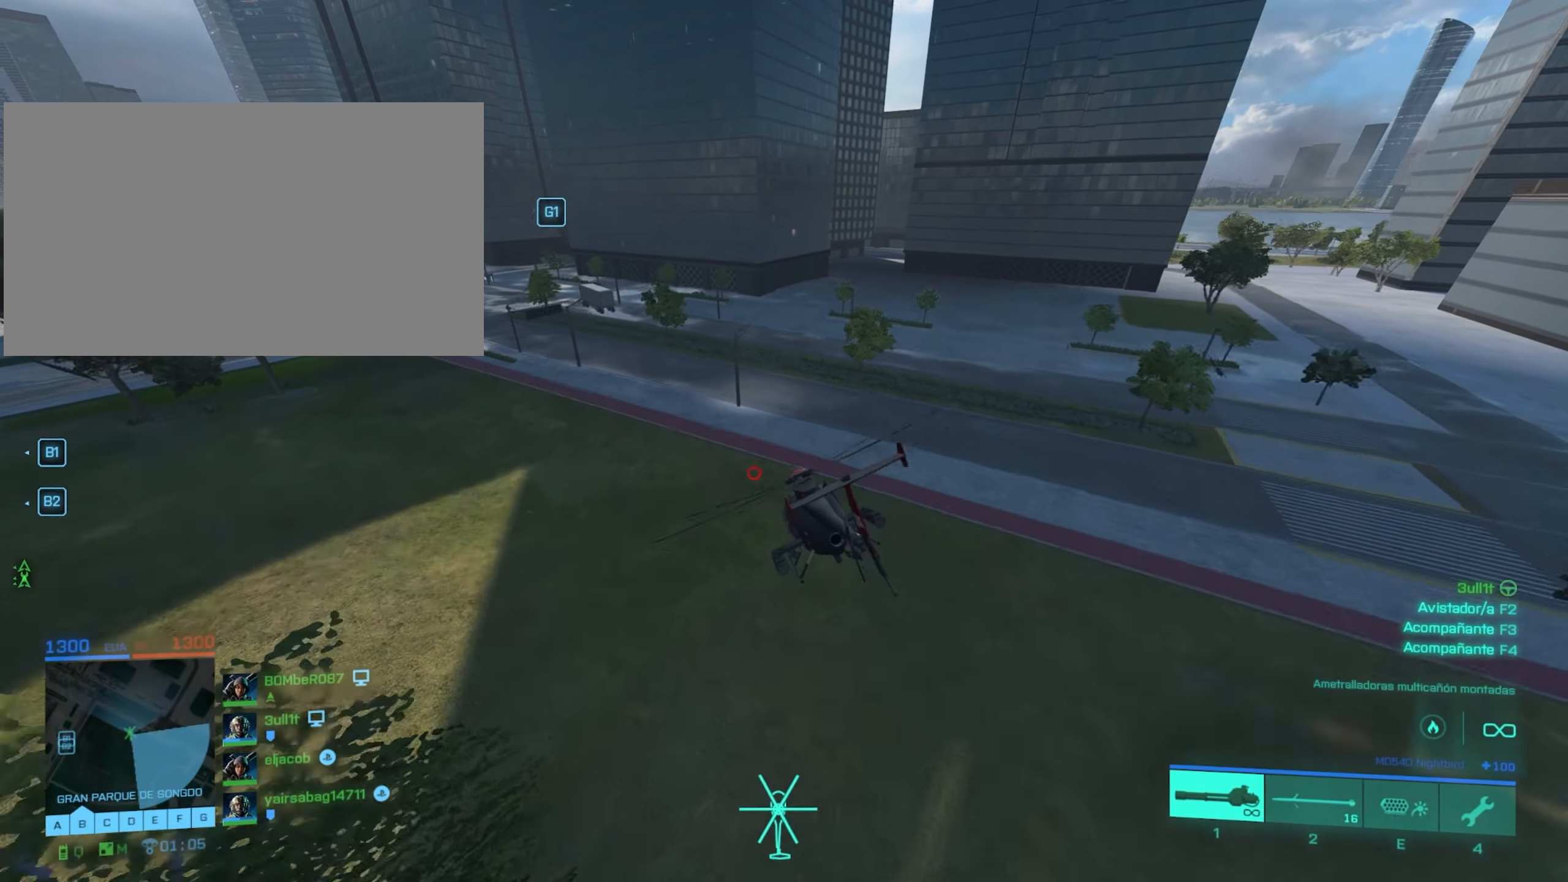
{"dt_ms": 500, "keys": ["a", "w"], "mouse": [], "mouse_move": "still", "events": [[116, "a", "down"]]}
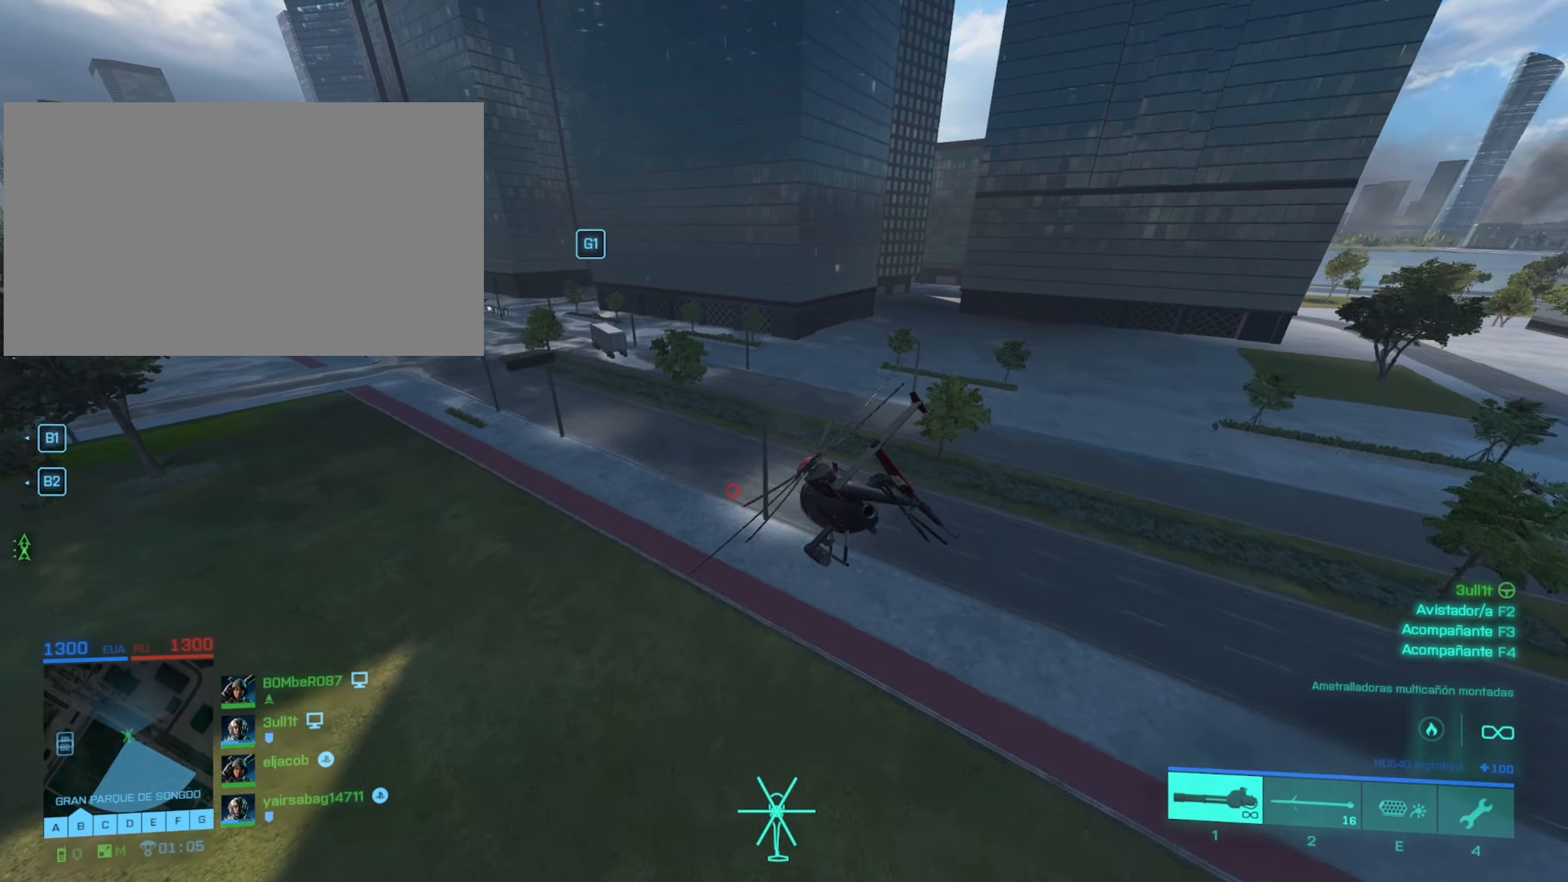
{"dt_ms": 501, "keys": ["w"], "mouse": [], "mouse_move": "still", "events": [[84, "a", "up"]]}
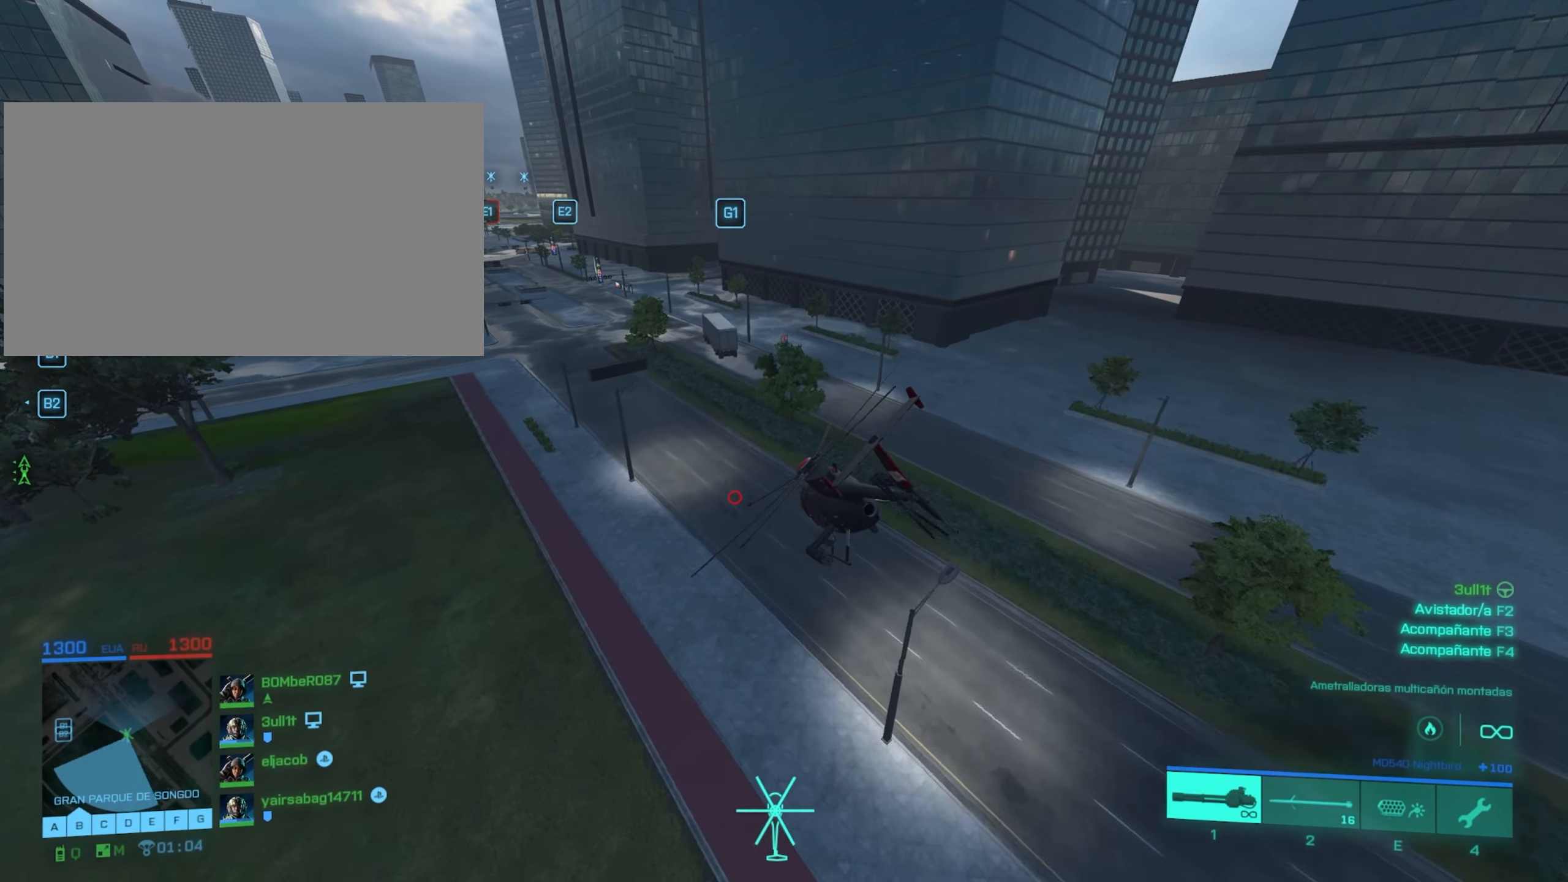
{"dt_ms": 500, "keys": ["w"], "mouse": [], "mouse_move": "still", "events": []}
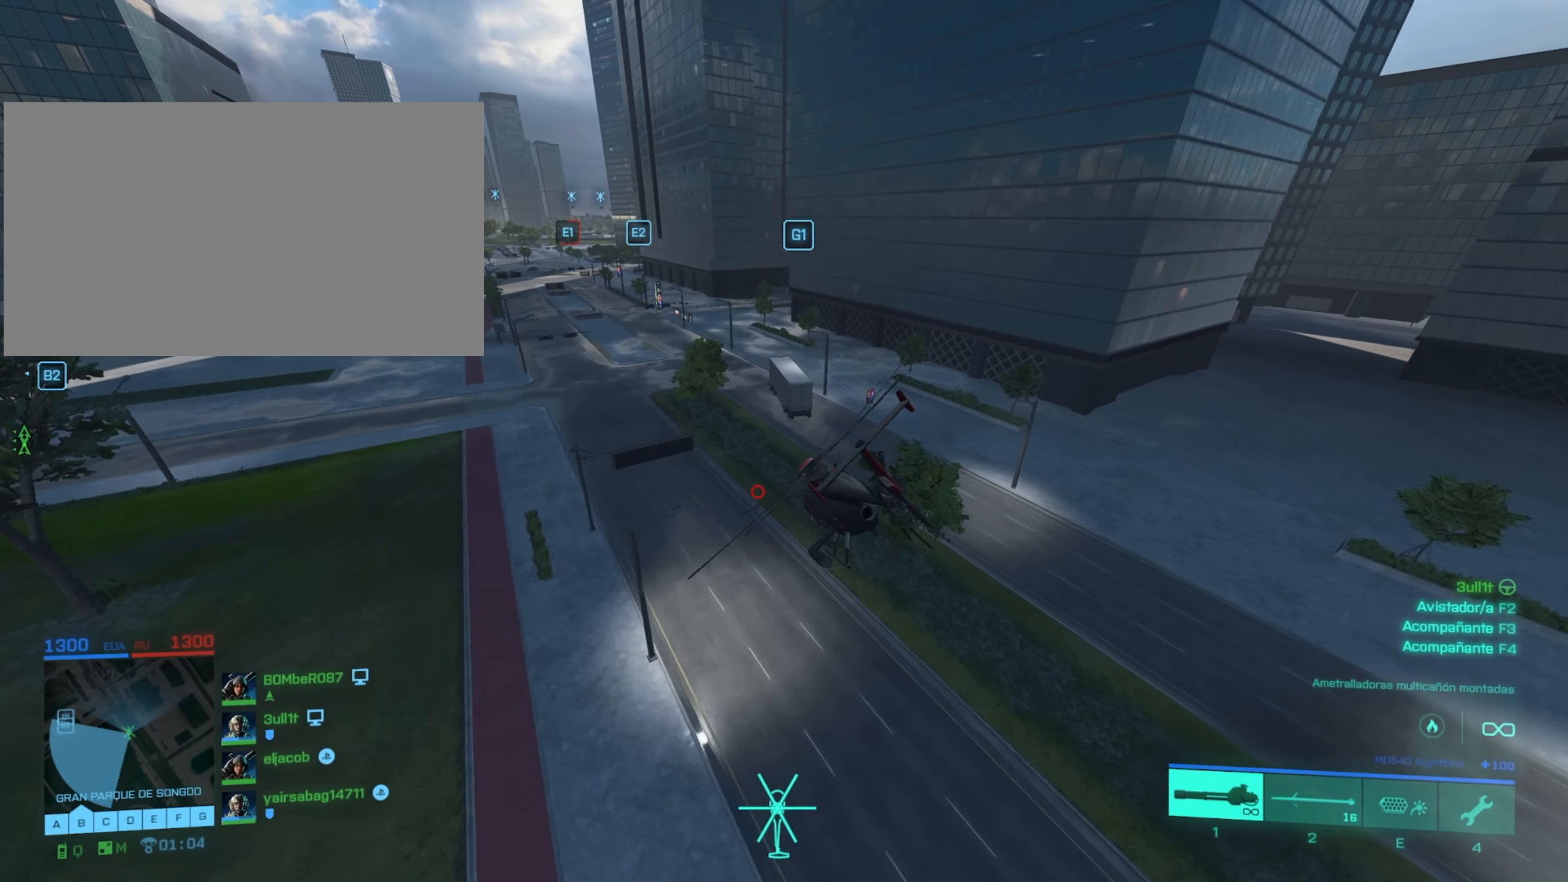
{"dt_ms": 484, "keys": ["w"], "mouse": [], "mouse_move": "still", "events": []}
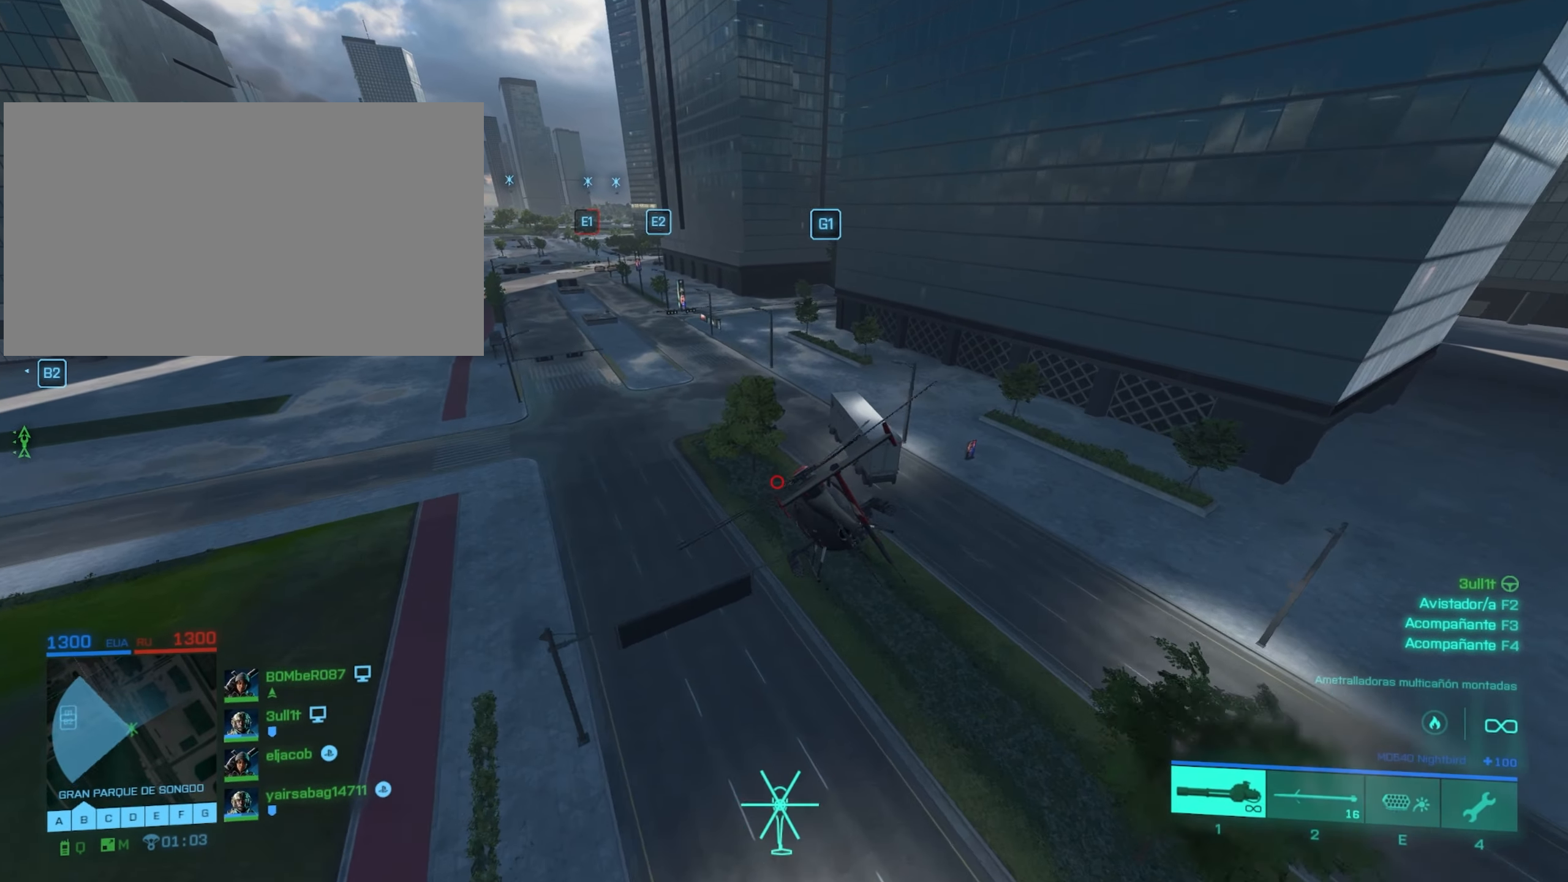
{"dt_ms": 500, "keys": ["w"], "mouse": [], "mouse_move": "still", "events": []}
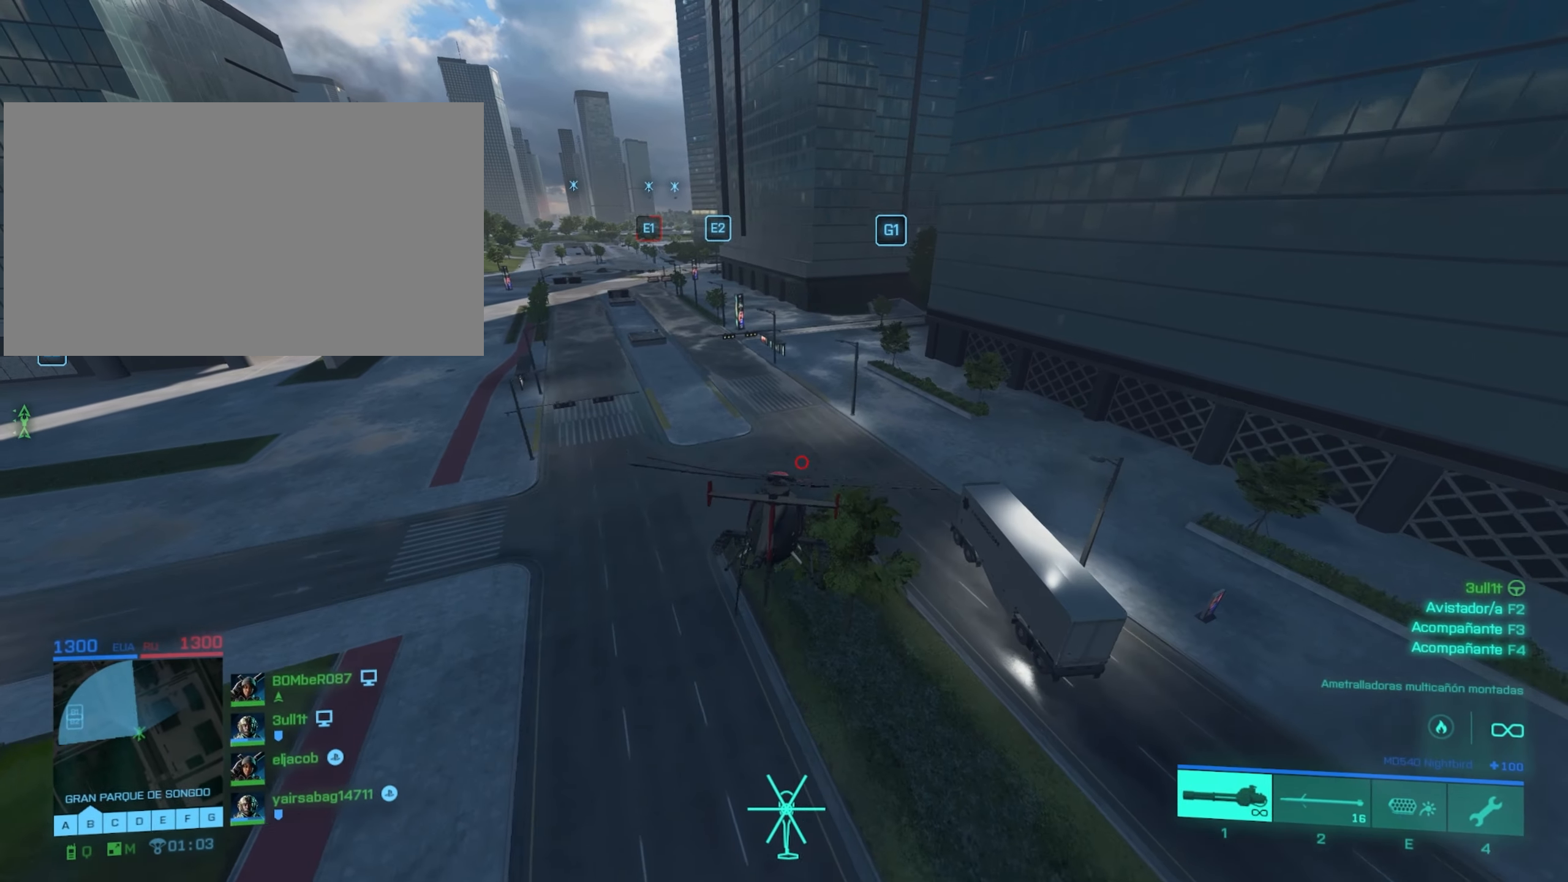
{"dt_ms": 501, "keys": ["d", "w"], "mouse": [], "mouse_move": "still", "events": [[351, "d", "down"]]}
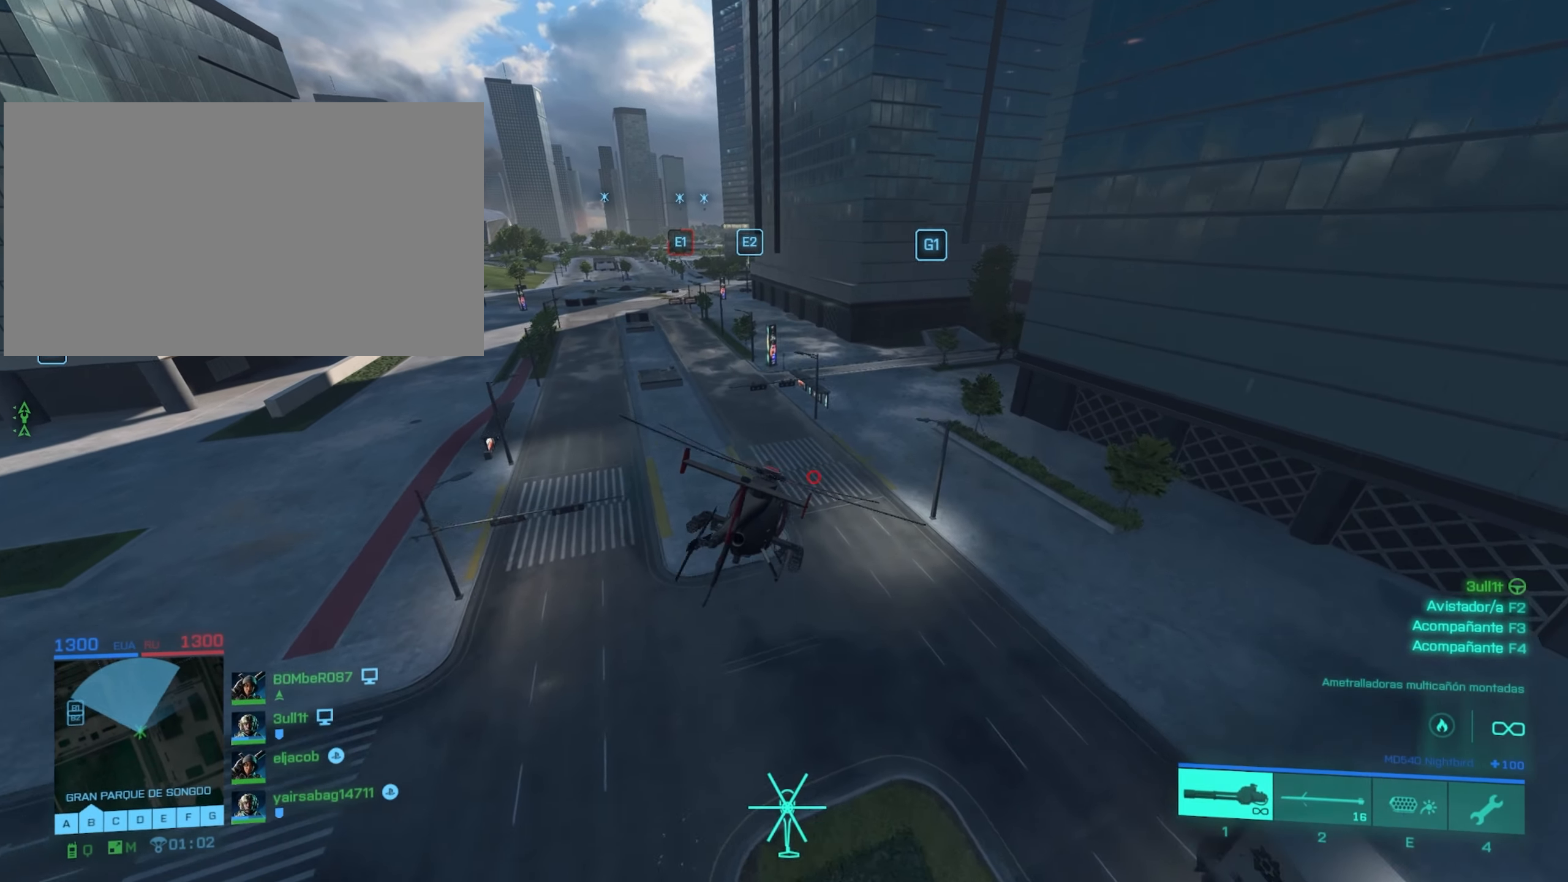
{"dt_ms": 500, "keys": ["w"], "mouse": [], "mouse_move": "still", "events": [[300, "d", "up"]]}
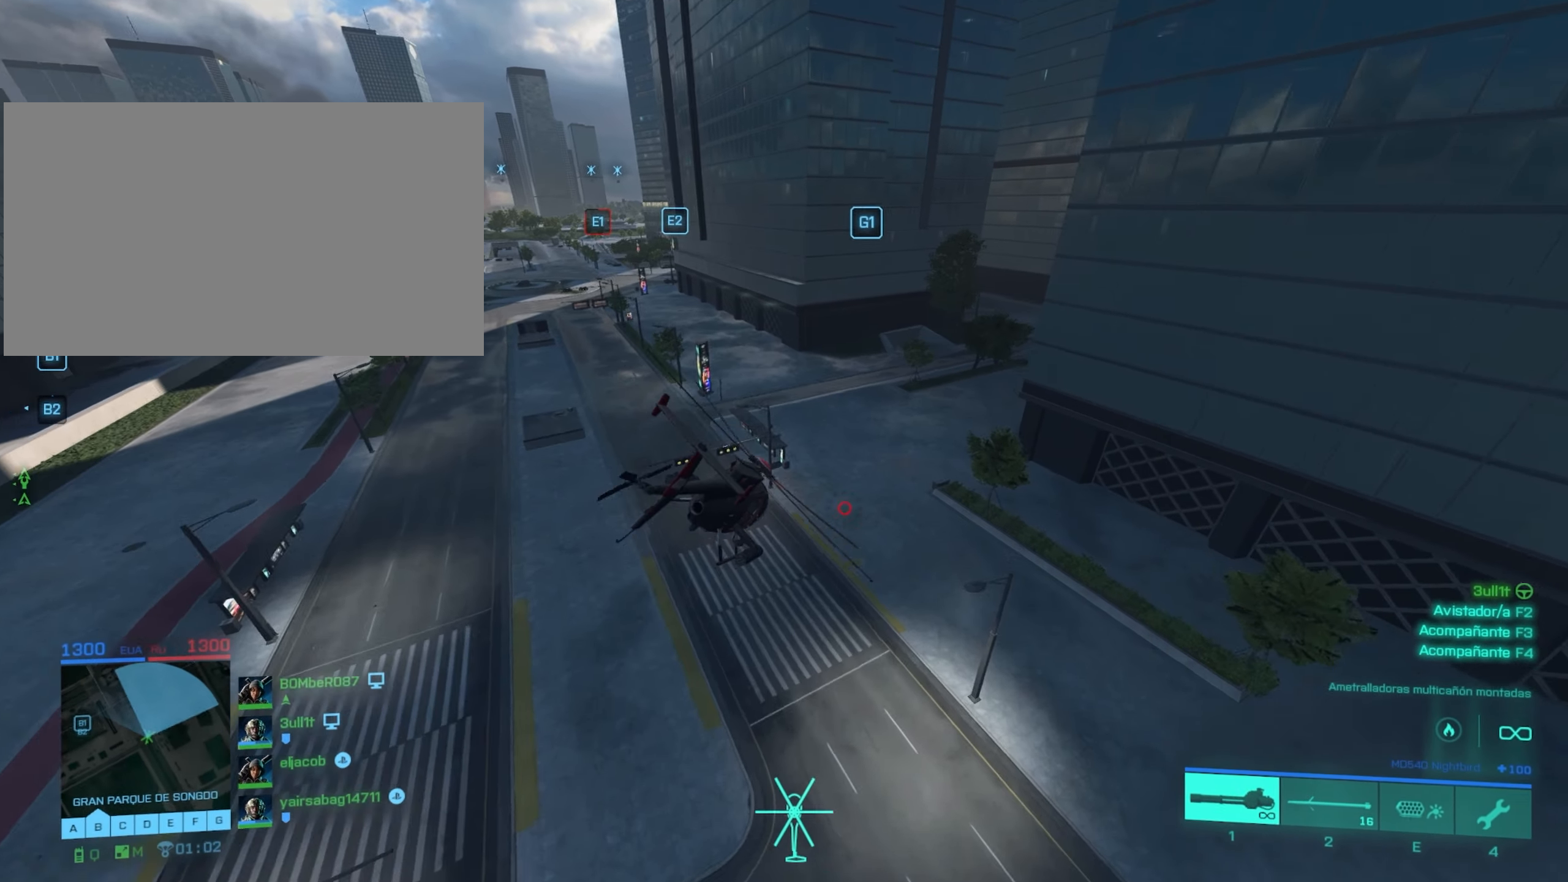
{"dt_ms": 501, "keys": ["w"], "mouse": [], "mouse_move": "still", "events": [[317, "d", "down"], [468, "d", "up"]]}
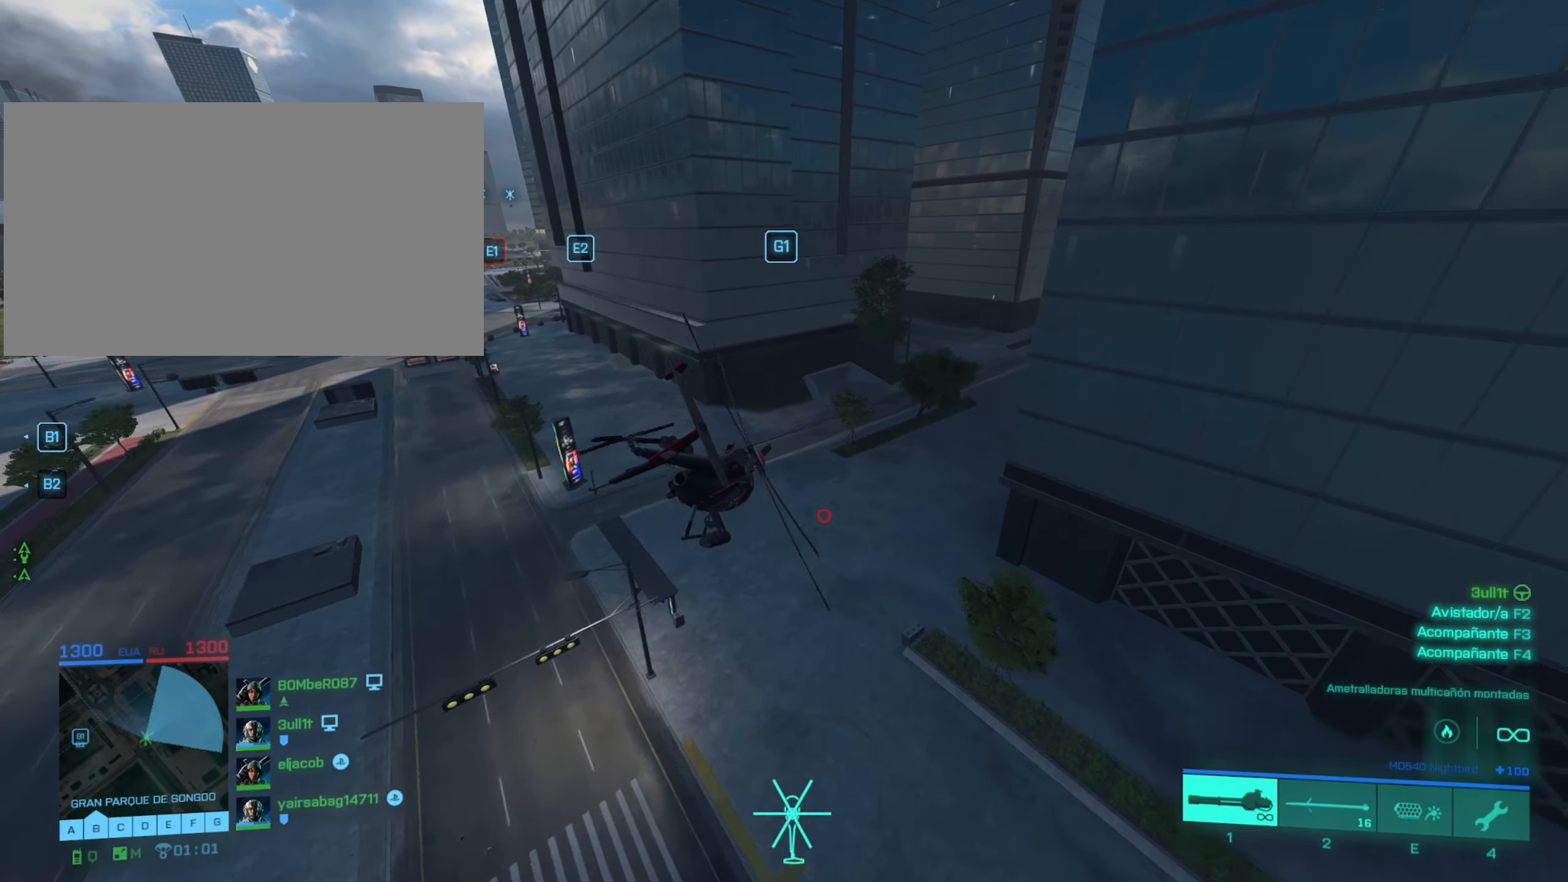
{"dt_ms": 500, "keys": ["d", "w"], "mouse": [], "mouse_move": "still", "events": [[200, "a", "down"], [384, "a", "up"], [384, "d", "down"]]}
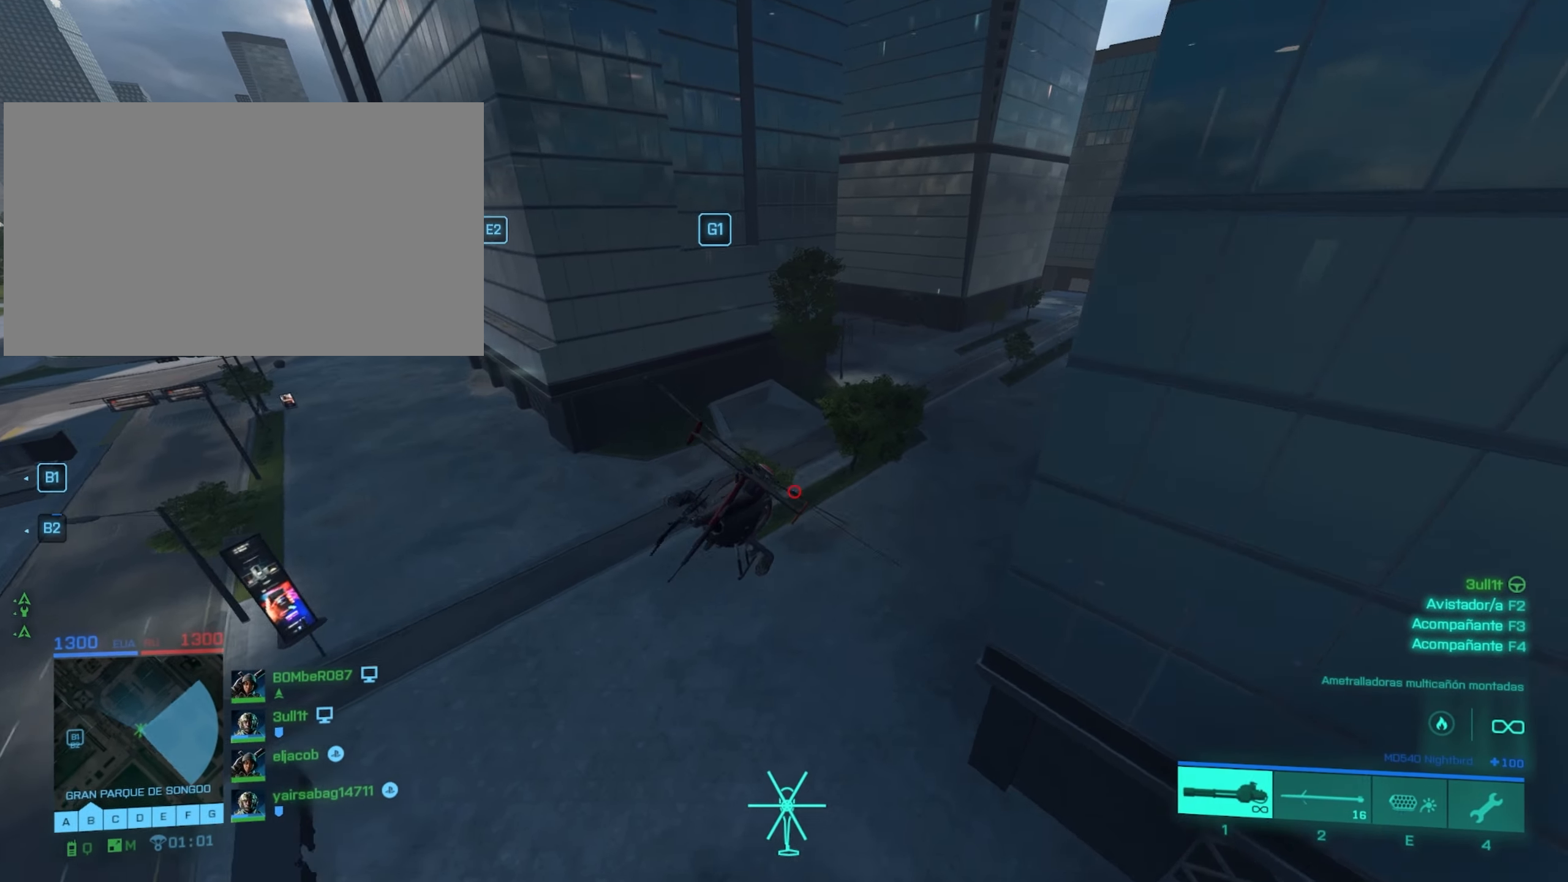
{"dt_ms": 501, "keys": ["d", "w"], "mouse": [], "mouse_move": "still", "events": [[117, "d", "up"], [451, "d", "down"]]}